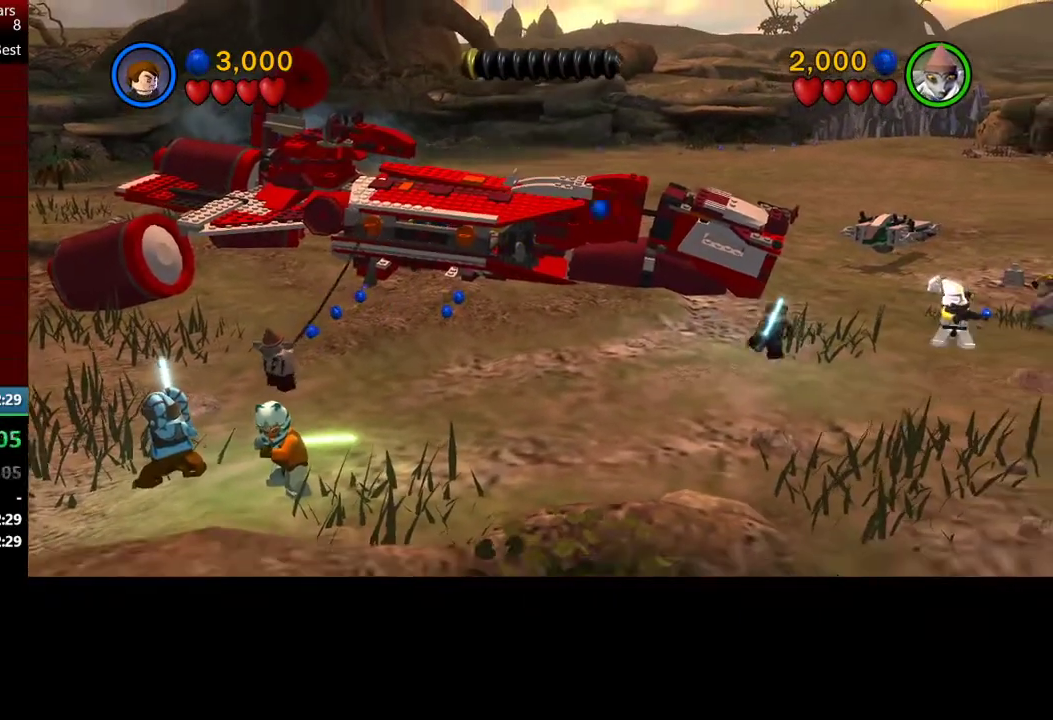
Gameplay with a controller (Xbox layout); each line is a JSON object with the inputs held at the frame after it. "events" lists button and stick changes between this image and that frame as [ms after this image, input, new state], when the widget could be followed in between. Not read: right_stick.
{"buttons": [], "left_stick": "left", "events": [[67, "left_stick", "right"], [200, "left_stick", "up-right"], [300, "Y", "down"], [433, "Y", "up"], [433, "left_stick", "left"]]}
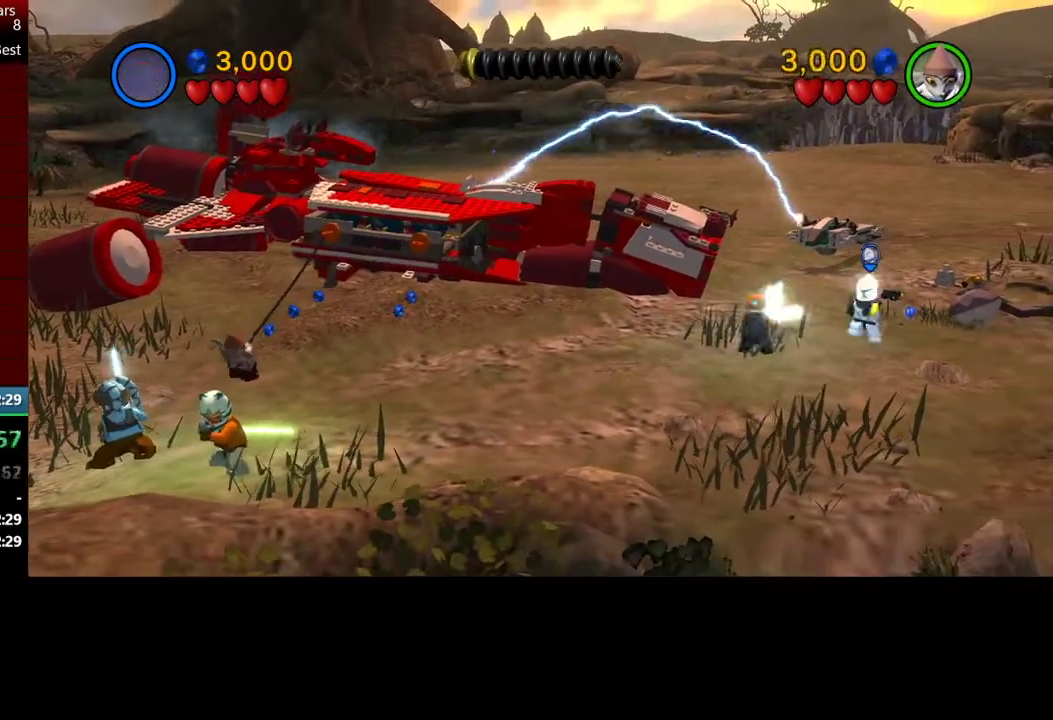
{"buttons": [], "left_stick": "left", "events": []}
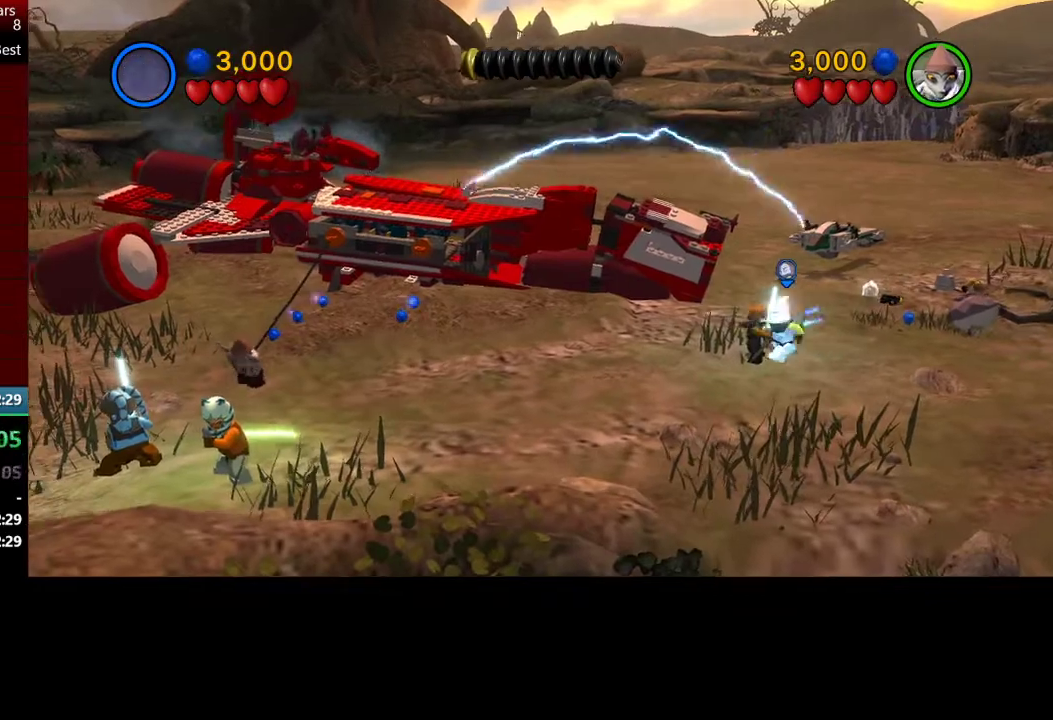
{"buttons": [], "left_stick": "left", "events": []}
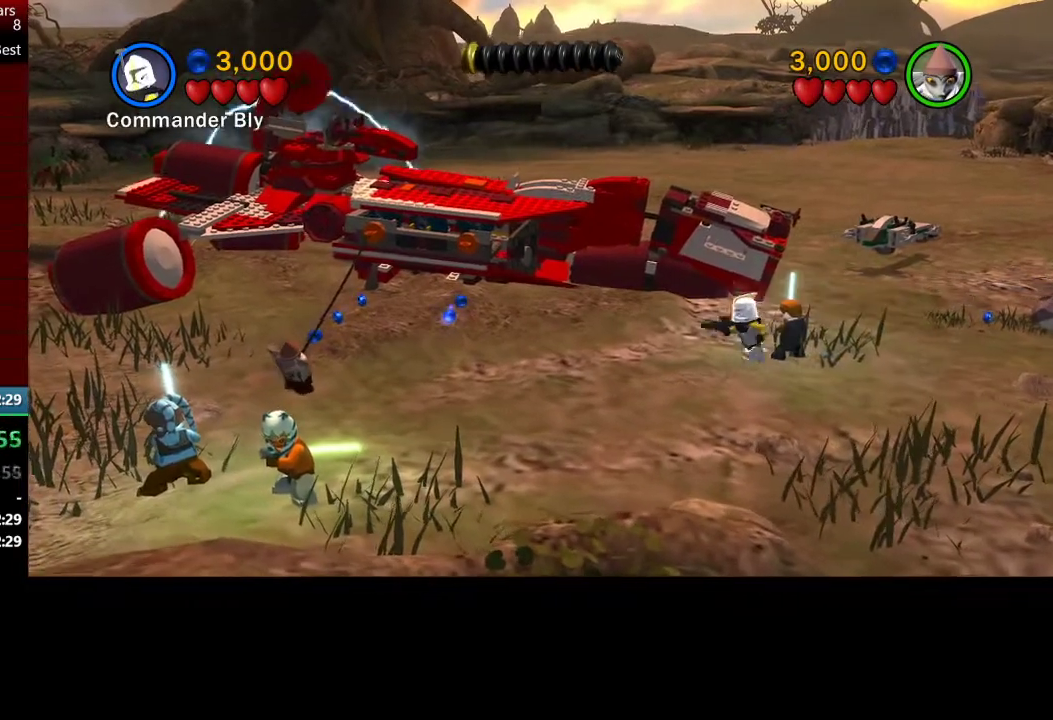
{"buttons": [], "left_stick": "left", "events": []}
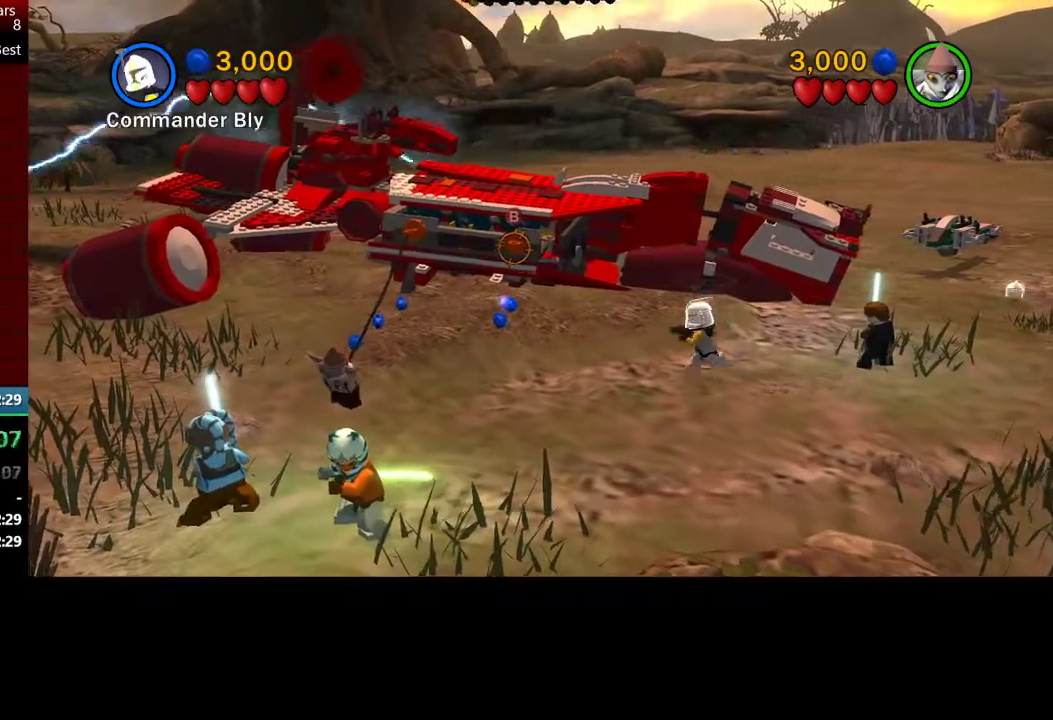
{"buttons": [], "left_stick": "down-left", "events": [[100, "B", "down"], [133, "left_stick", "down-left"], [333, "B", "up"]]}
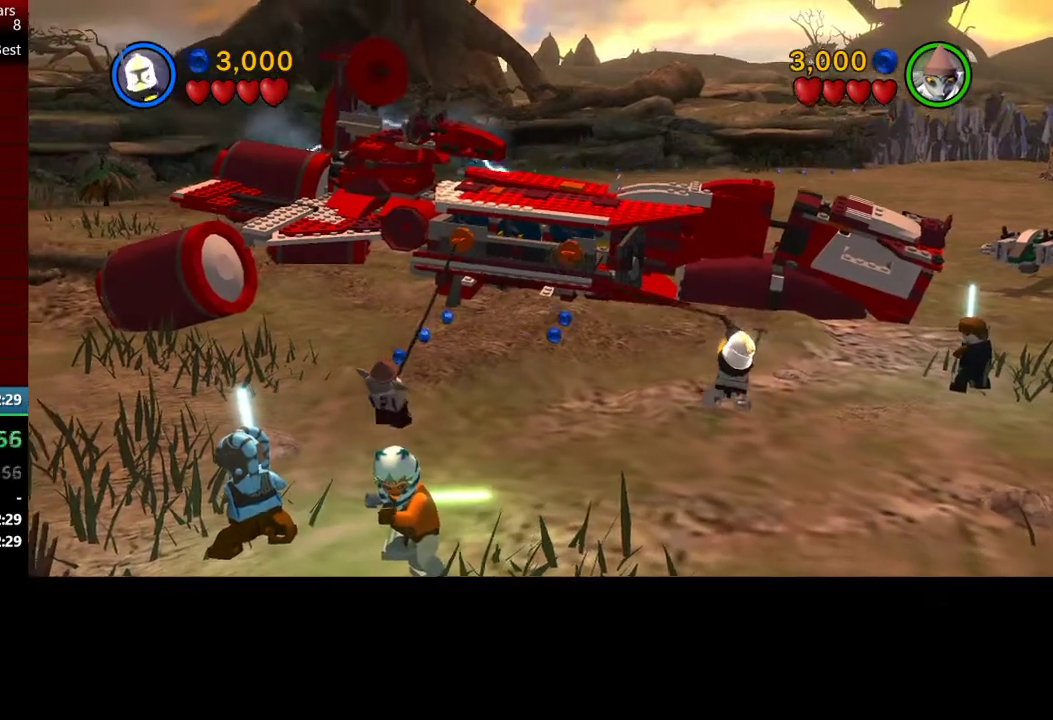
{"buttons": [], "left_stick": "down-left", "events": []}
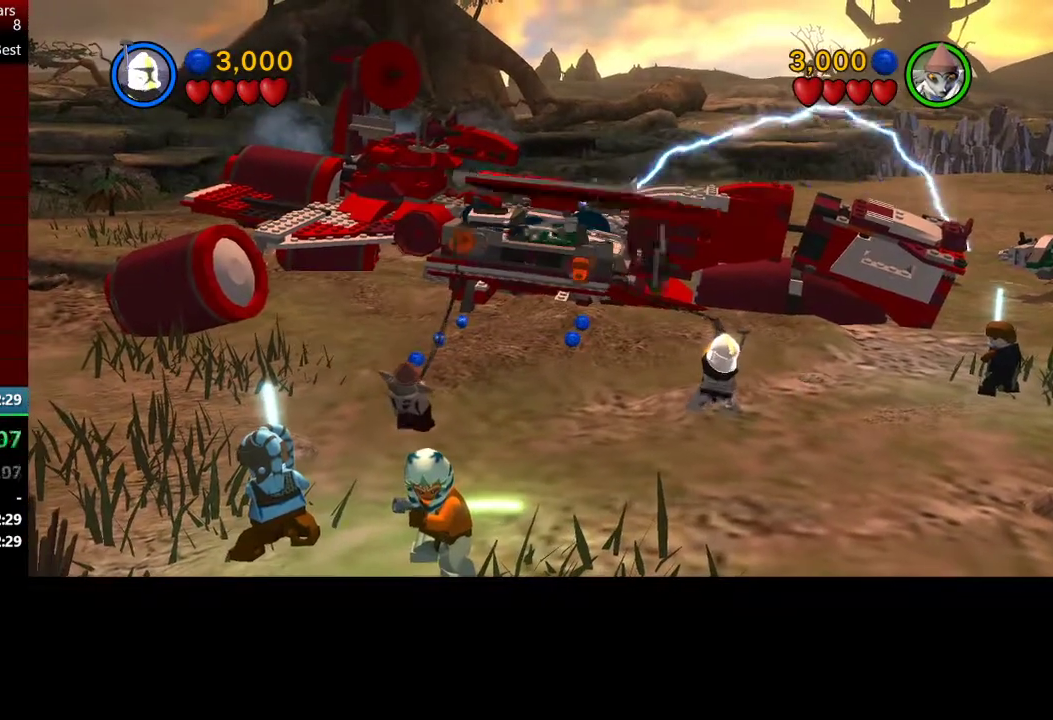
{"buttons": [], "left_stick": "down-left", "events": []}
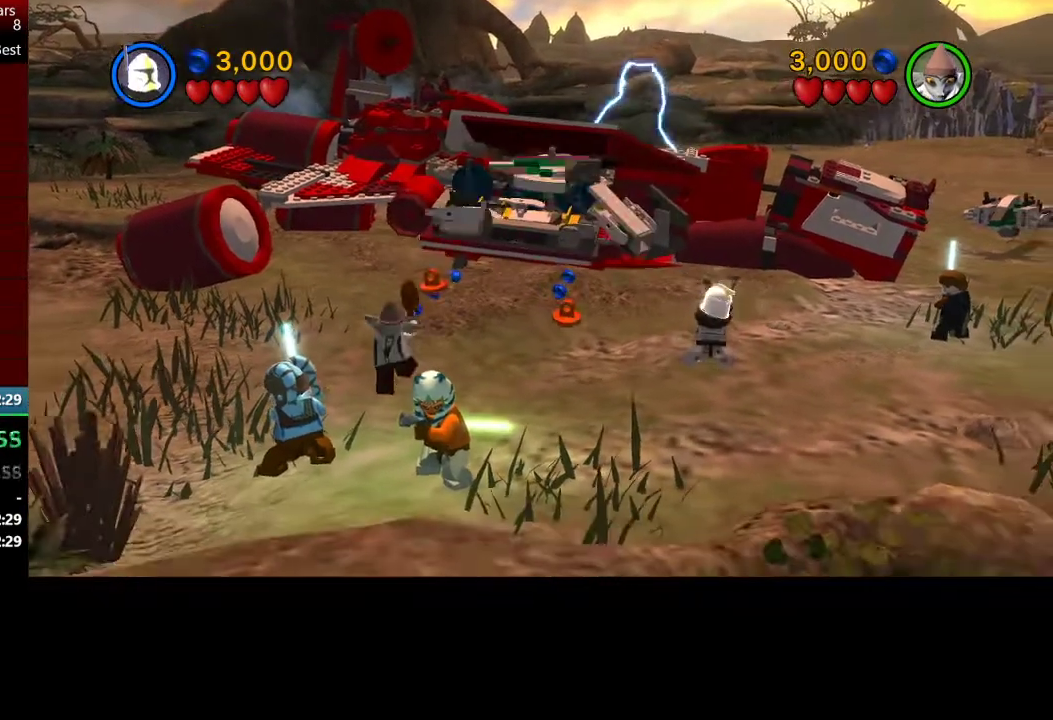
{"buttons": [], "left_stick": "up-right", "events": [[200, "left_stick", "right"], [300, "Y", "down"], [383, "left_stick", "up-right"], [433, "Y", "up"]]}
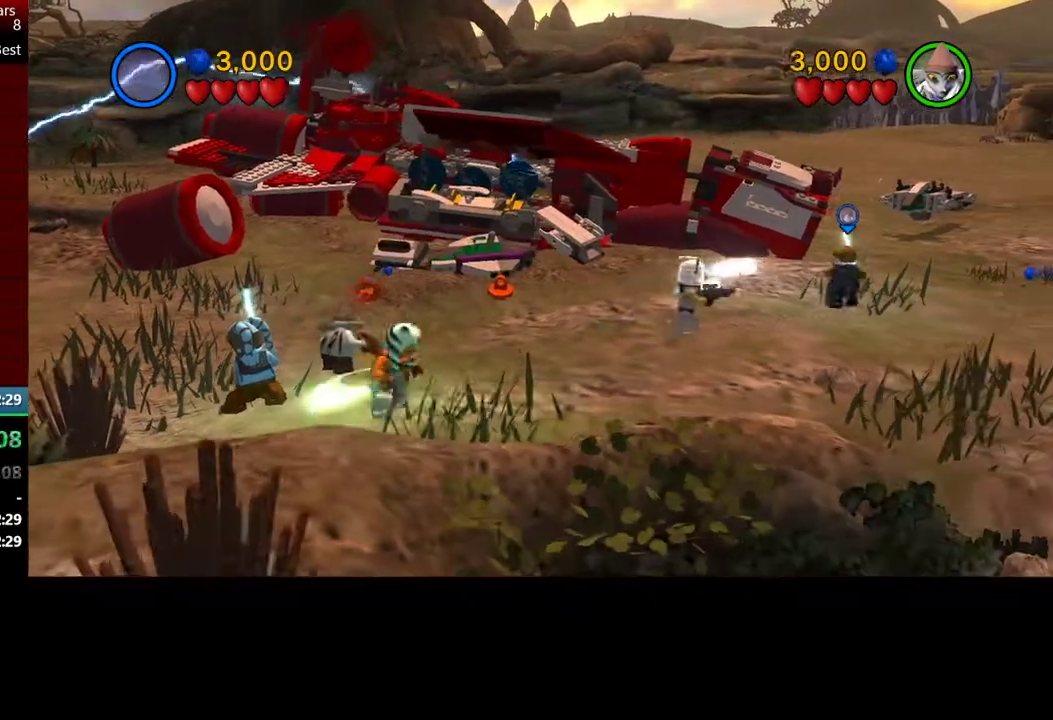
{"buttons": [], "left_stick": "left", "events": [[33, "left_stick", "up-left"], [167, "Y", "down"], [233, "Y", "up"], [267, "left_stick", "left"]]}
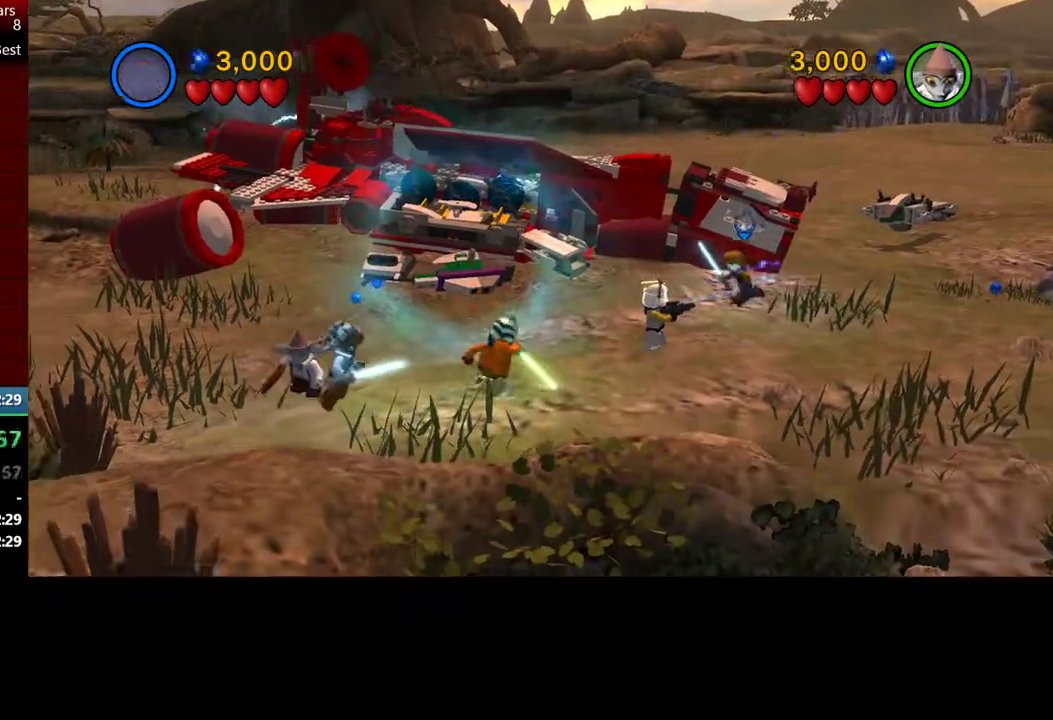
{"buttons": ["B"], "left_stick": "down-left", "events": [[100, "B", "down"], [467, "left_stick", "down-left"]]}
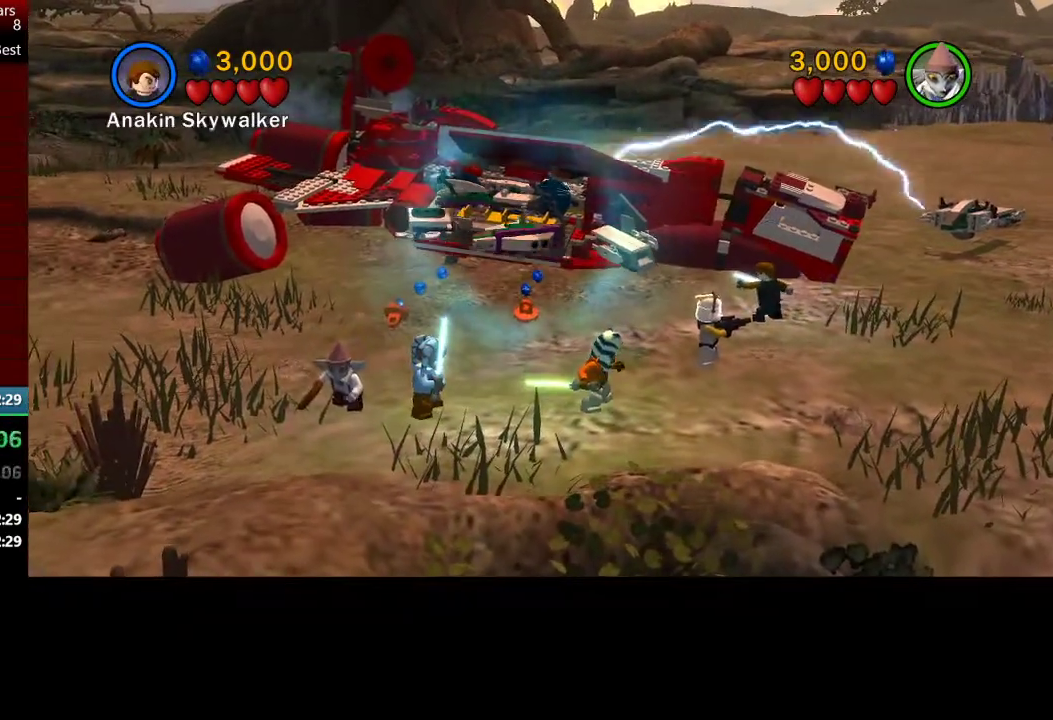
{"buttons": ["B"], "left_stick": "down-left", "events": []}
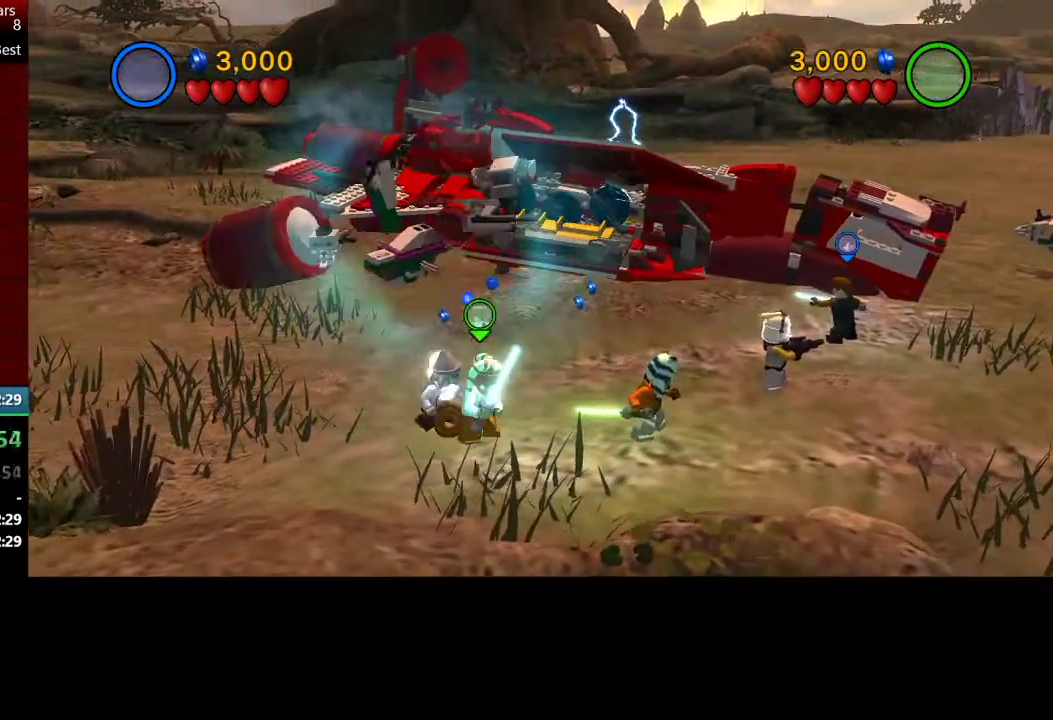
{"buttons": ["B"], "left_stick": "up-left", "events": [[67, "left_stick", "left"], [233, "left_stick", "up-left"]]}
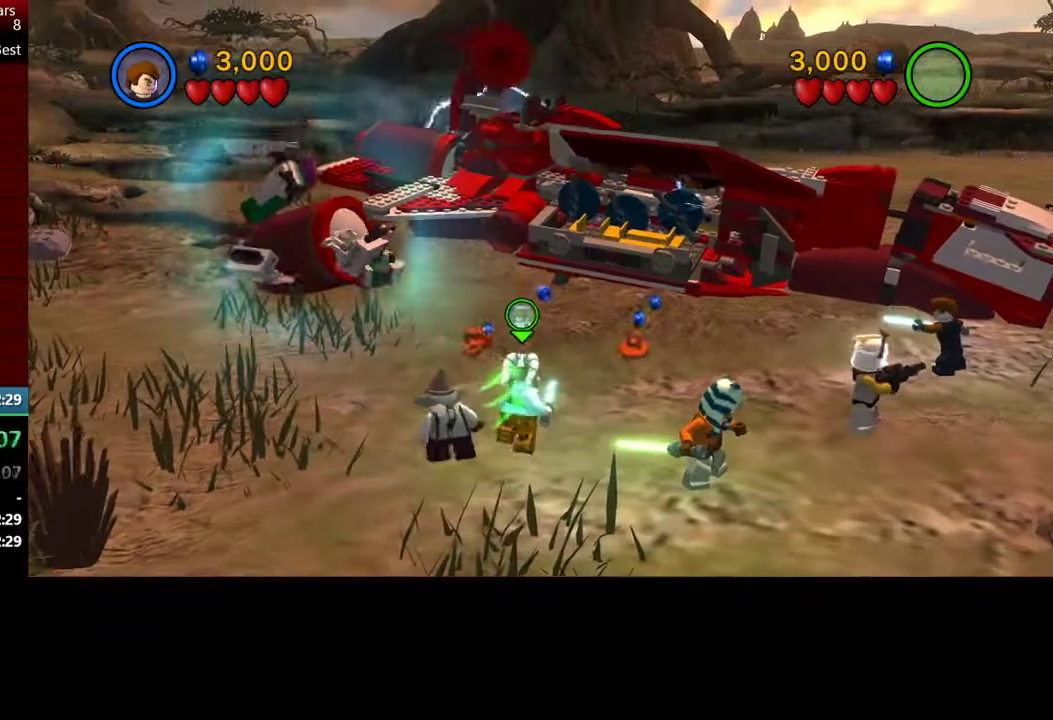
{"buttons": ["B"], "left_stick": "left", "events": [[500, "left_stick", "left"]]}
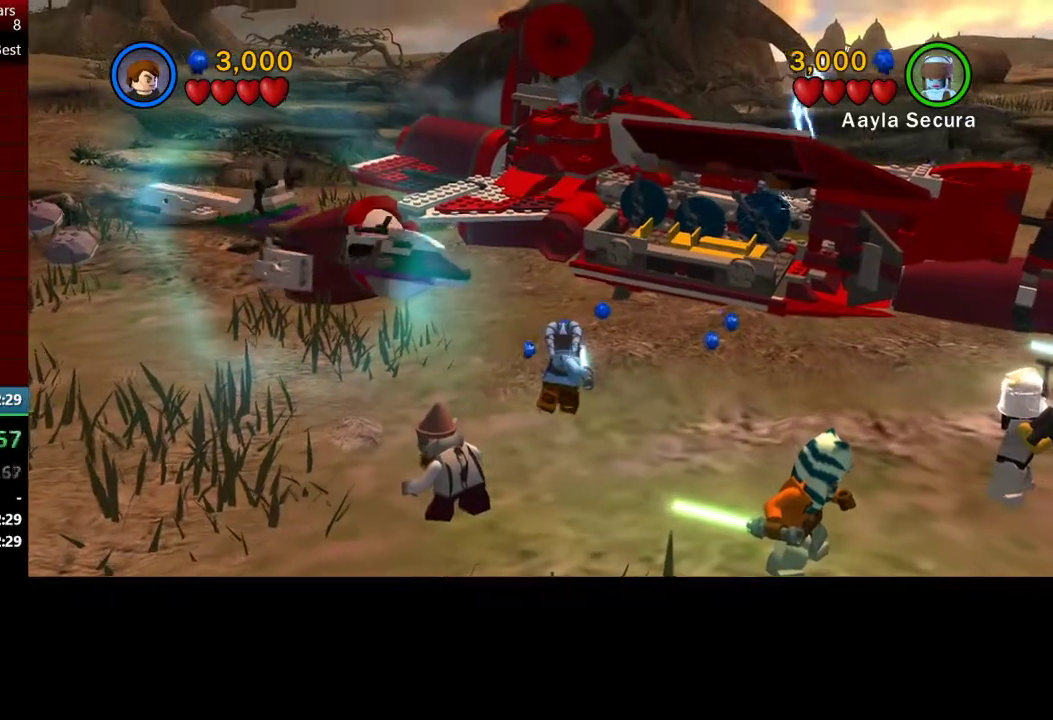
{"buttons": ["B"], "left_stick": "down-left", "events": [[150, "left_stick", "down-left"]]}
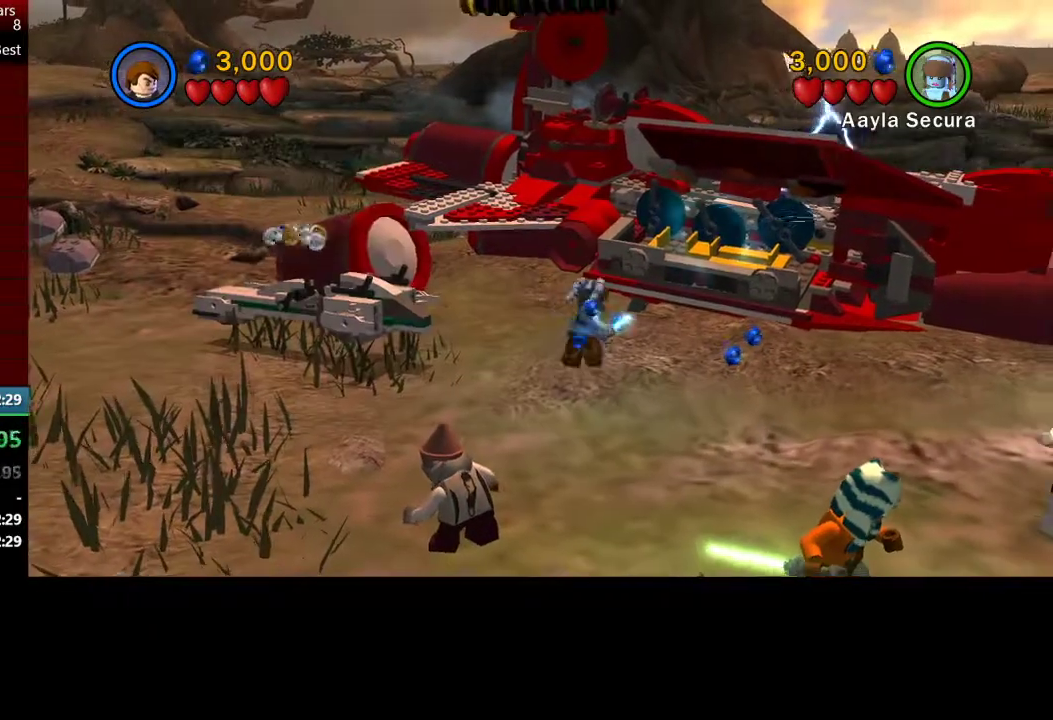
{"buttons": [], "left_stick": "down-left", "events": [[233, "B", "up"]]}
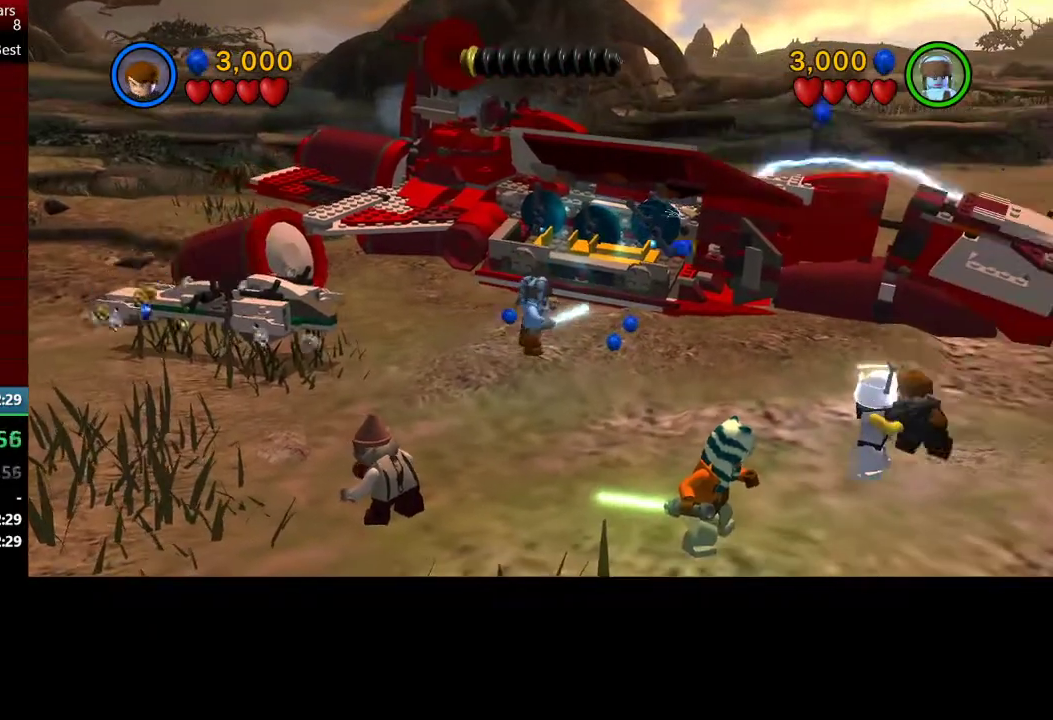
{"buttons": ["B"], "left_stick": "up-left", "events": [[167, "left_stick", "left"], [267, "left_stick", "up-left"], [367, "B", "down"]]}
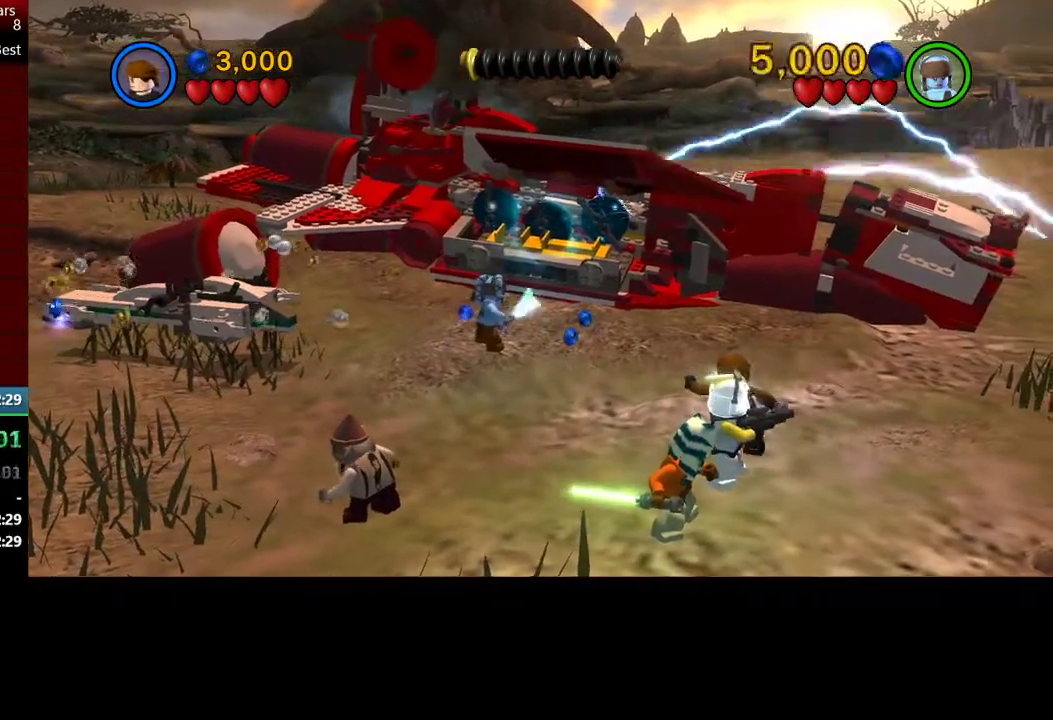
{"buttons": ["B"], "left_stick": "center", "events": [[433, "left_stick", "center"]]}
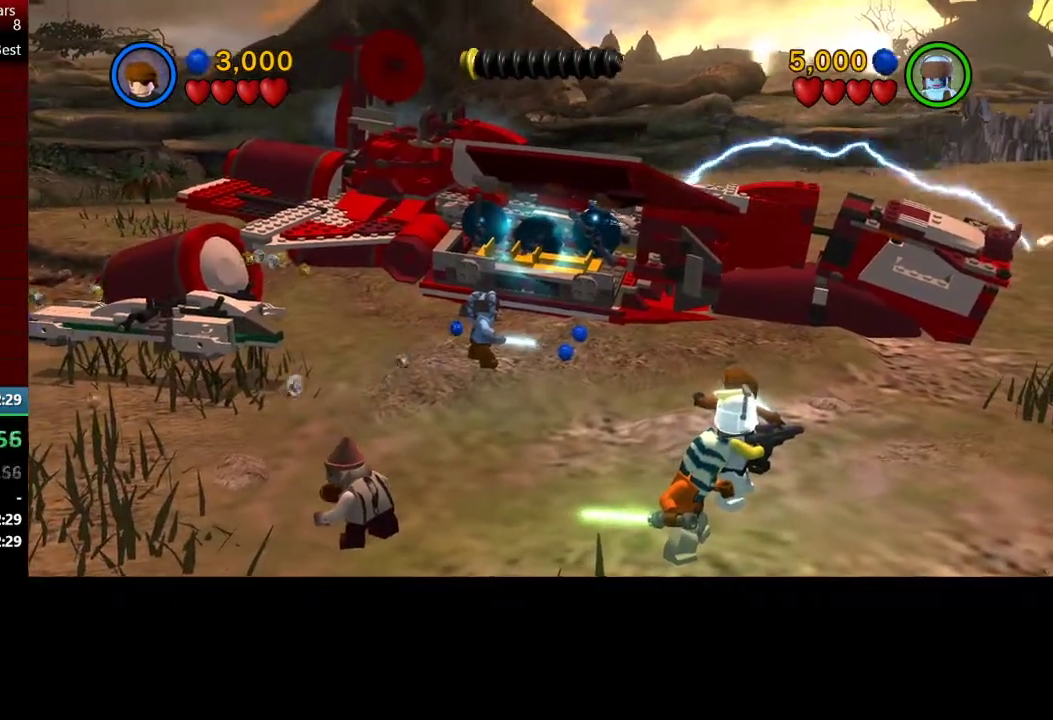
{"buttons": [], "left_stick": "up", "events": [[100, "left_stick", "up"], [200, "B", "up"]]}
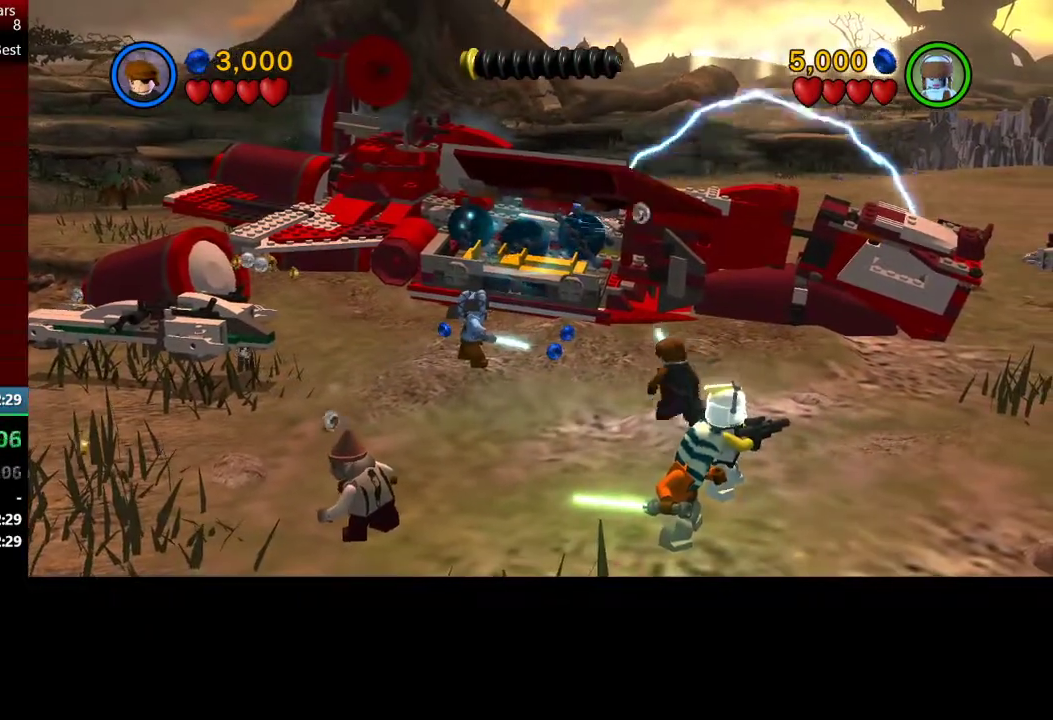
{"buttons": ["B"], "left_stick": "center", "events": [[333, "B", "down"], [383, "left_stick", "center"]]}
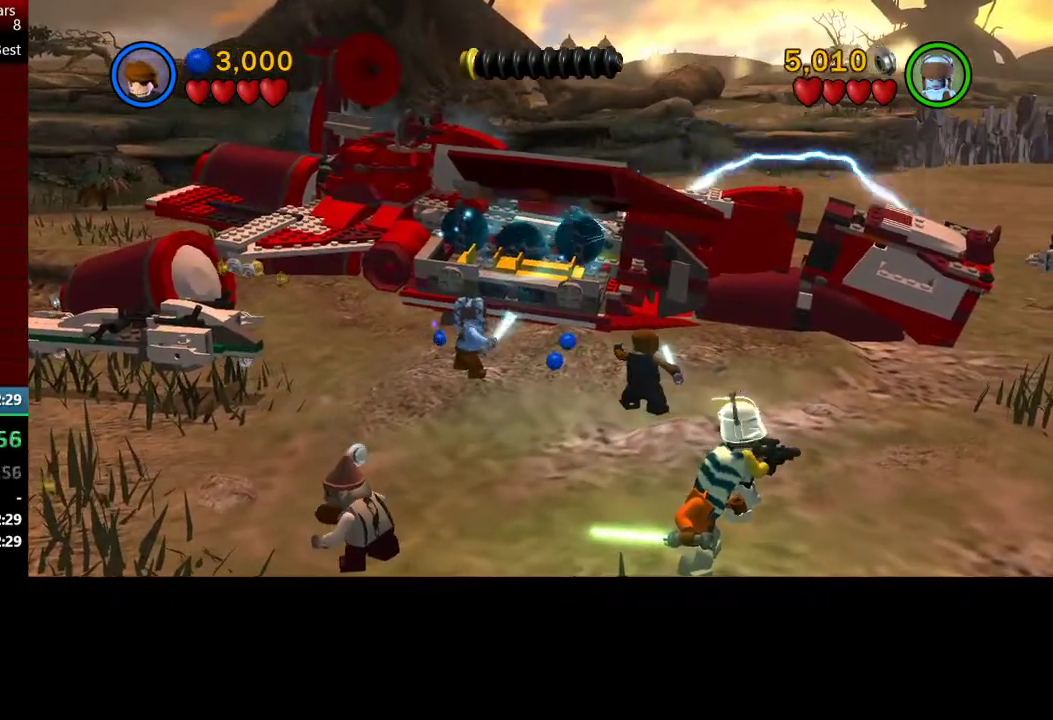
{"buttons": ["B"], "left_stick": "center", "events": []}
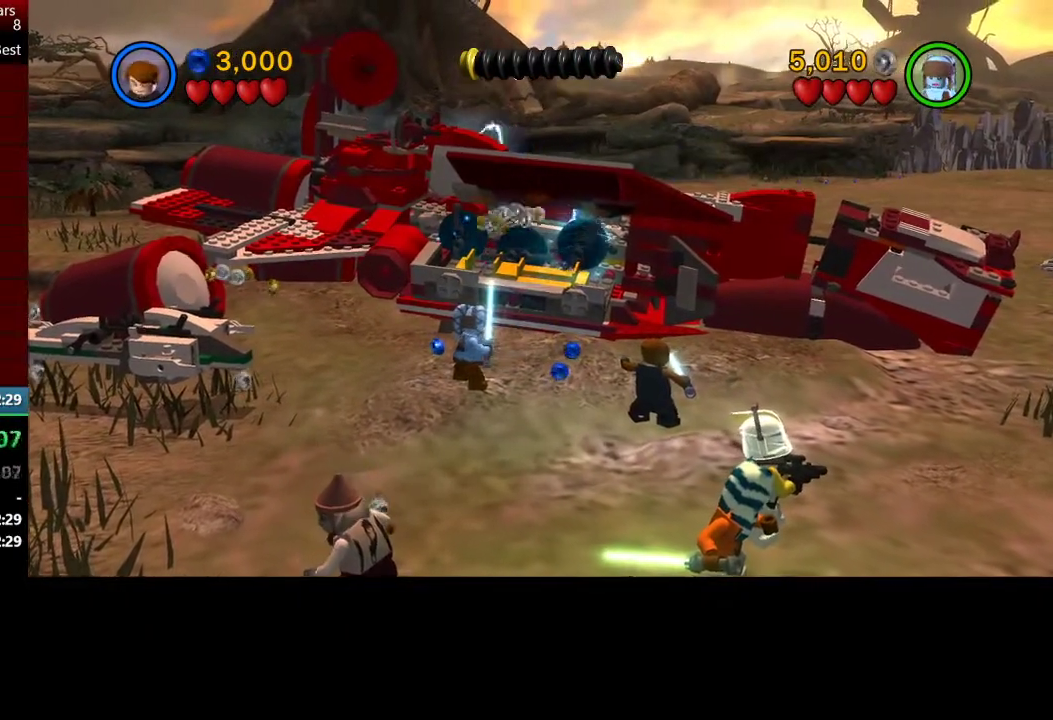
{"buttons": ["B"], "left_stick": "center", "events": []}
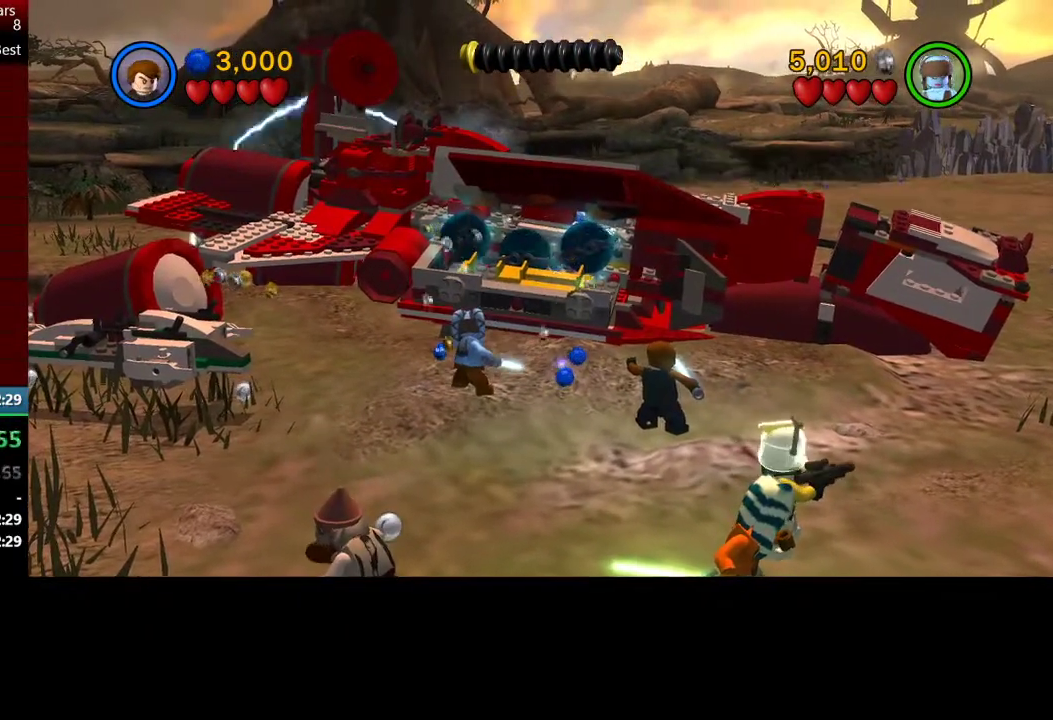
{"buttons": ["B"], "left_stick": "center", "events": []}
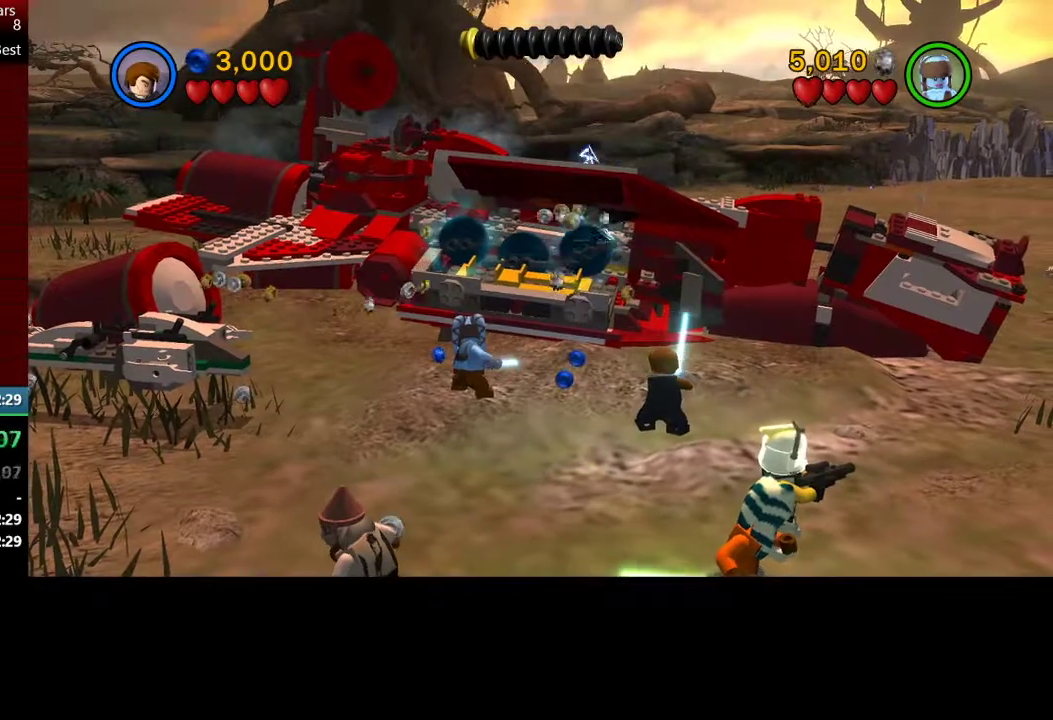
{"buttons": ["B"], "left_stick": "center", "events": []}
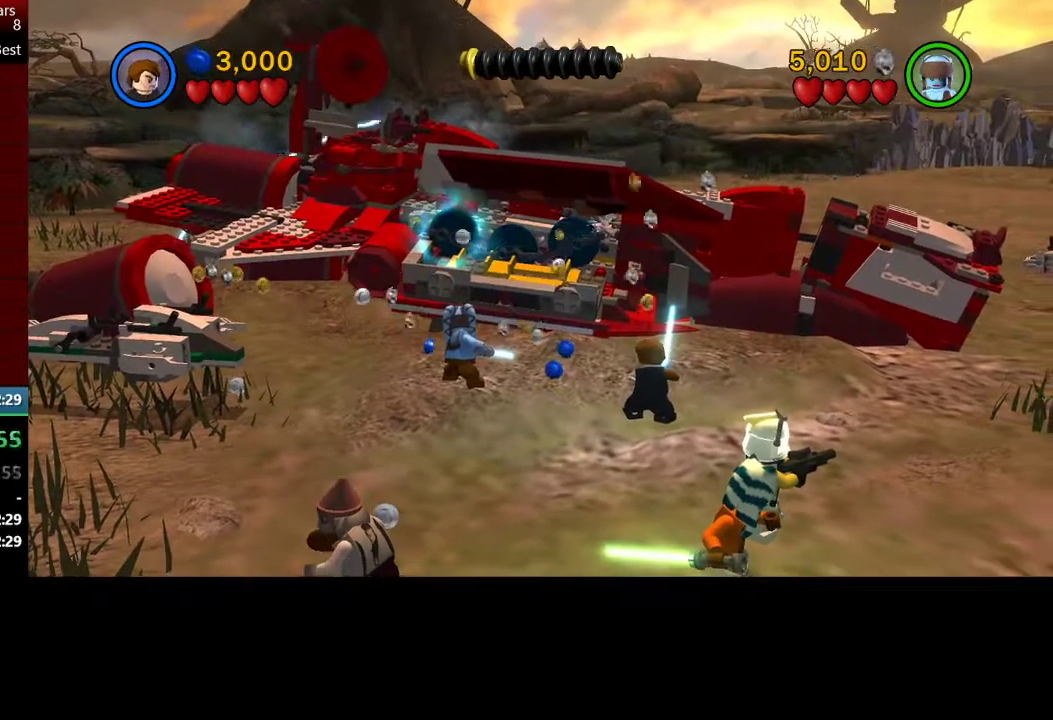
{"buttons": ["B"], "left_stick": "center", "events": []}
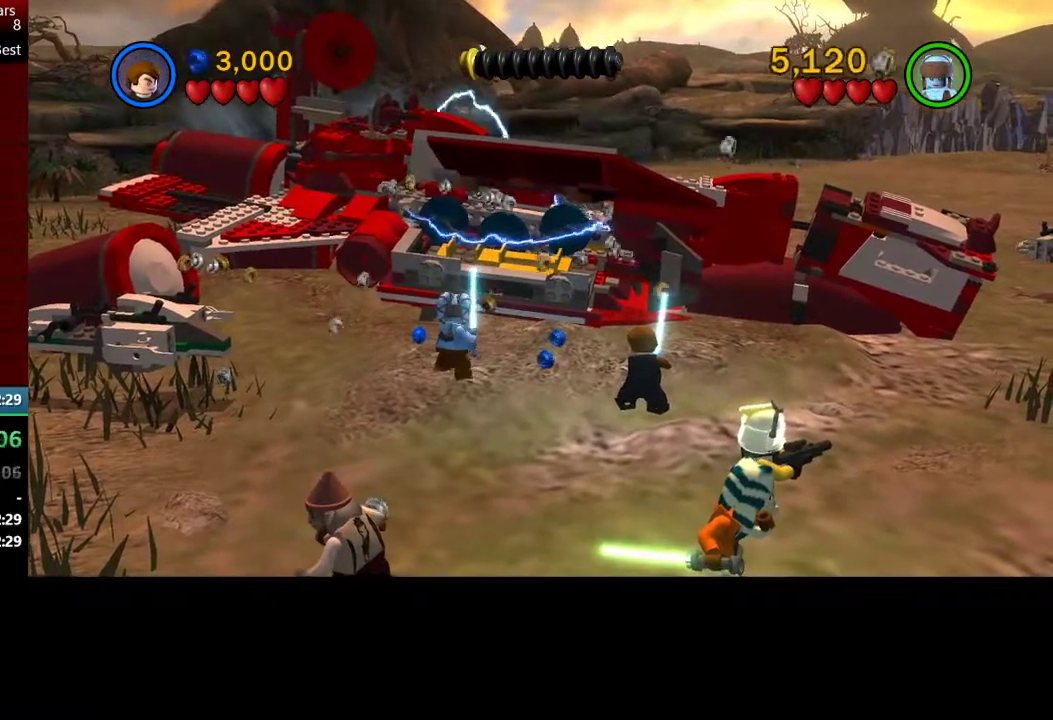
{"buttons": ["B"], "left_stick": "center", "events": []}
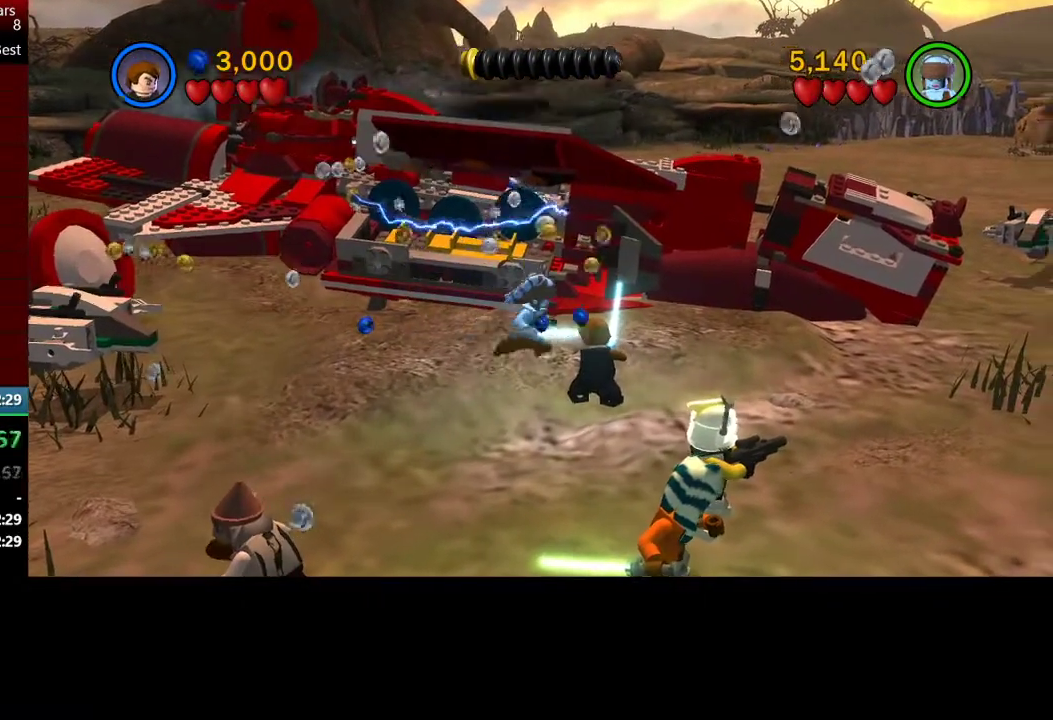
{"buttons": [], "left_stick": "up-right", "events": [[33, "left_stick", "up"], [167, "B", "up"], [167, "left_stick", "up-right"], [267, "B", "down"], [283, "B", "up"]]}
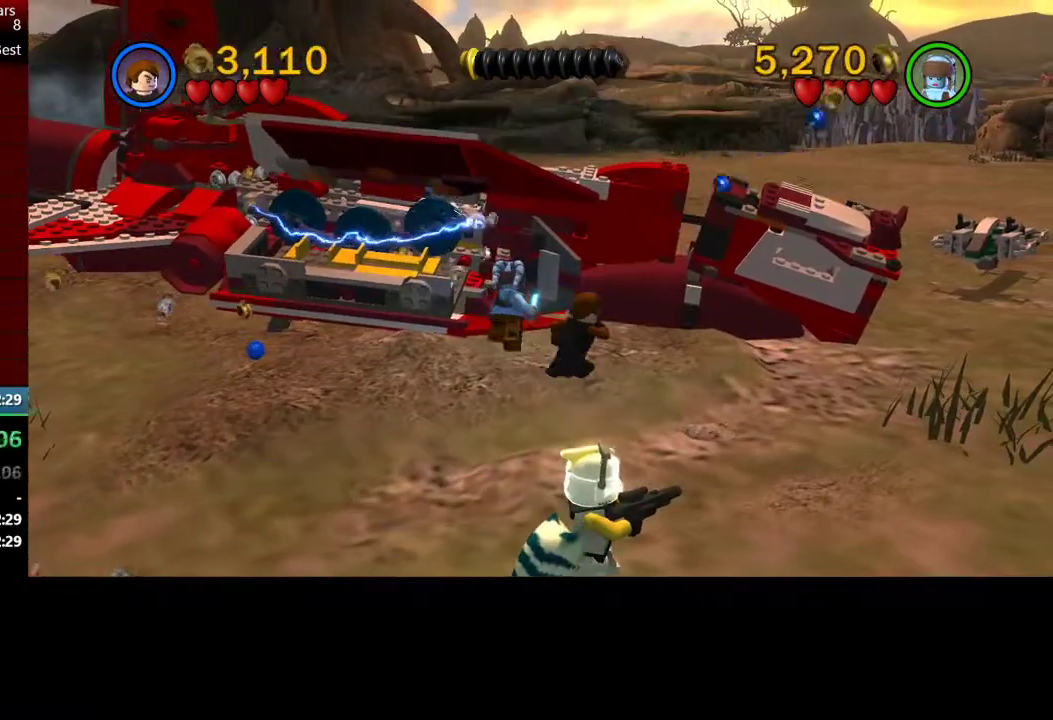
{"buttons": [], "left_stick": "right", "events": [[17, "left_stick", "right"]]}
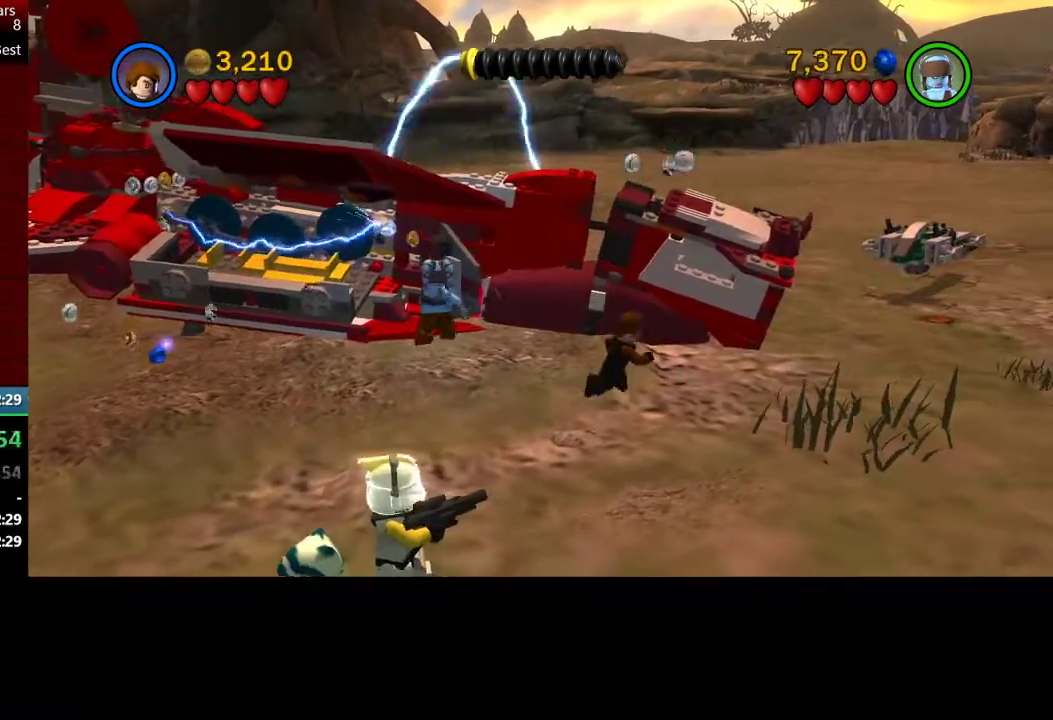
{"buttons": [], "left_stick": "up-right", "events": [[333, "left_stick", "up-right"]]}
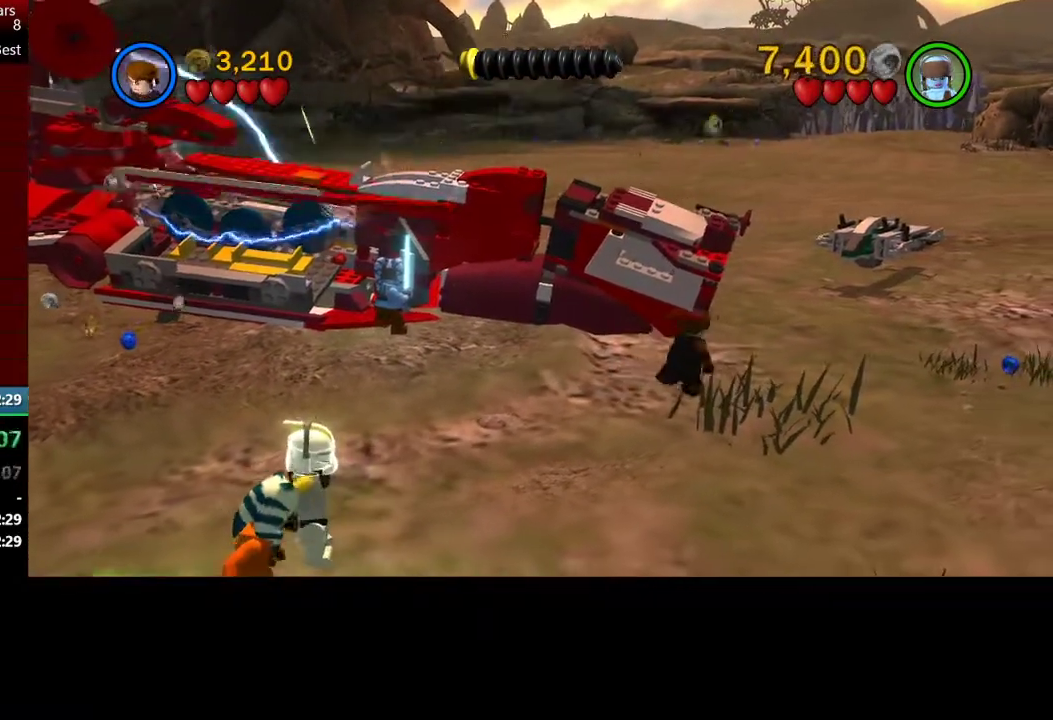
{"buttons": [], "left_stick": "center", "events": [[400, "left_stick", "center"]]}